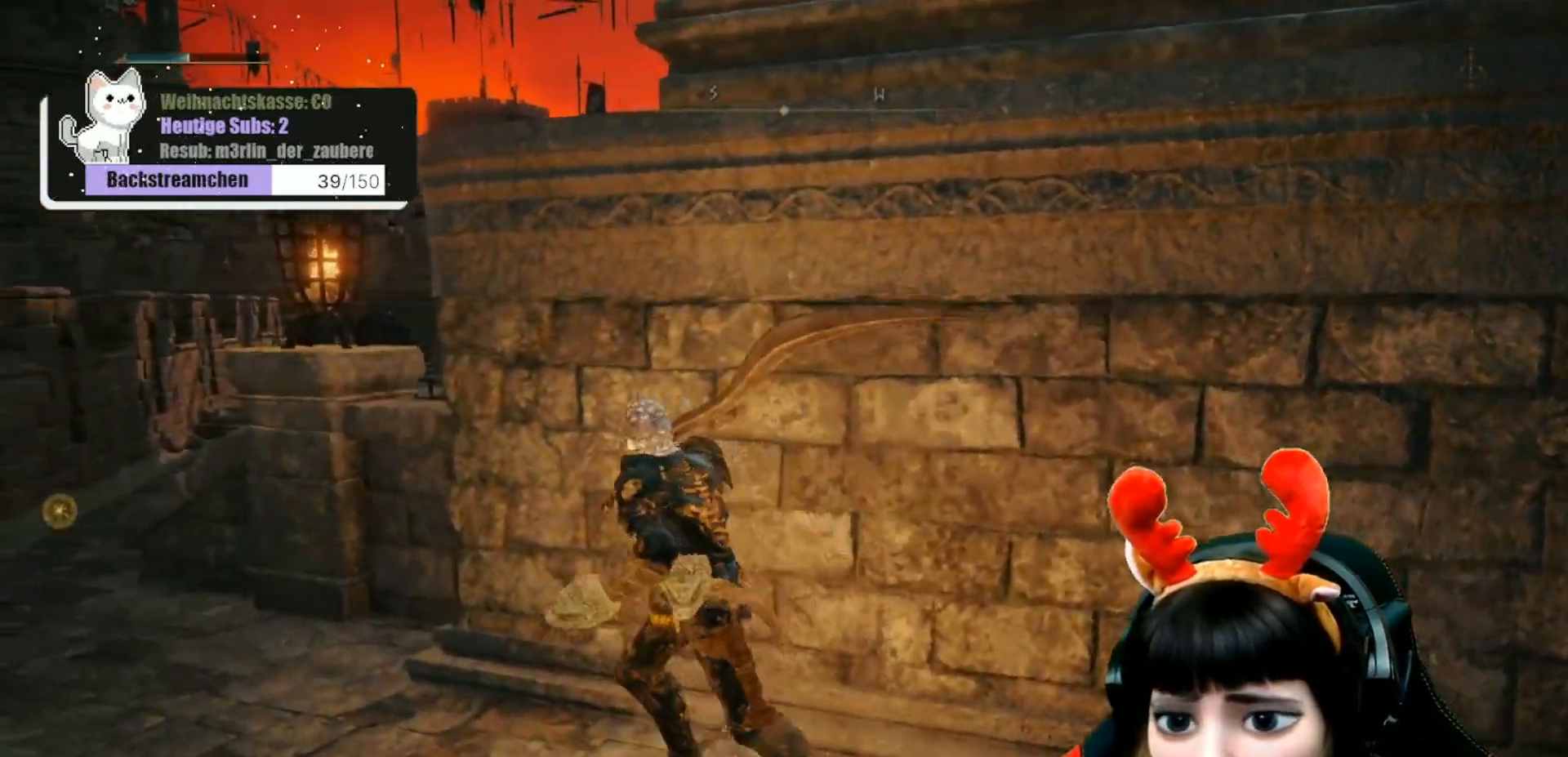
Gameplay with a controller (Xbox layout); each line is a JSON object with the inputs held at the frame after it. "events" lists button and stick changes between this image and that frame as [ms after this image, input, new state], when the widget could be followed in between.
{"buttons": [], "left_stick": "up-left", "right_stick": "down-right", "events": [[83, "right_stick", "down-right"]]}
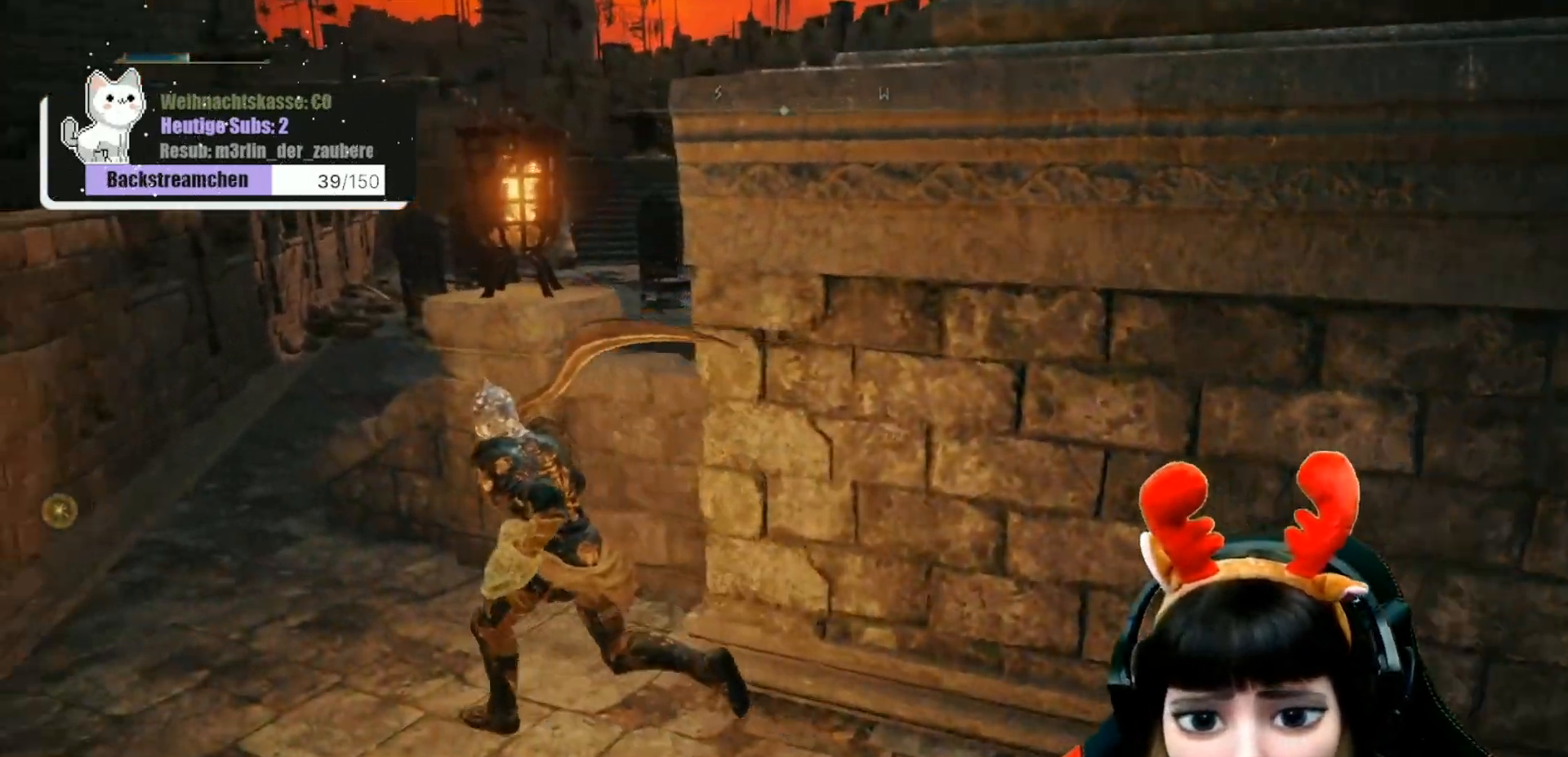
{"buttons": [], "left_stick": "up-left", "right_stick": "down-right", "events": []}
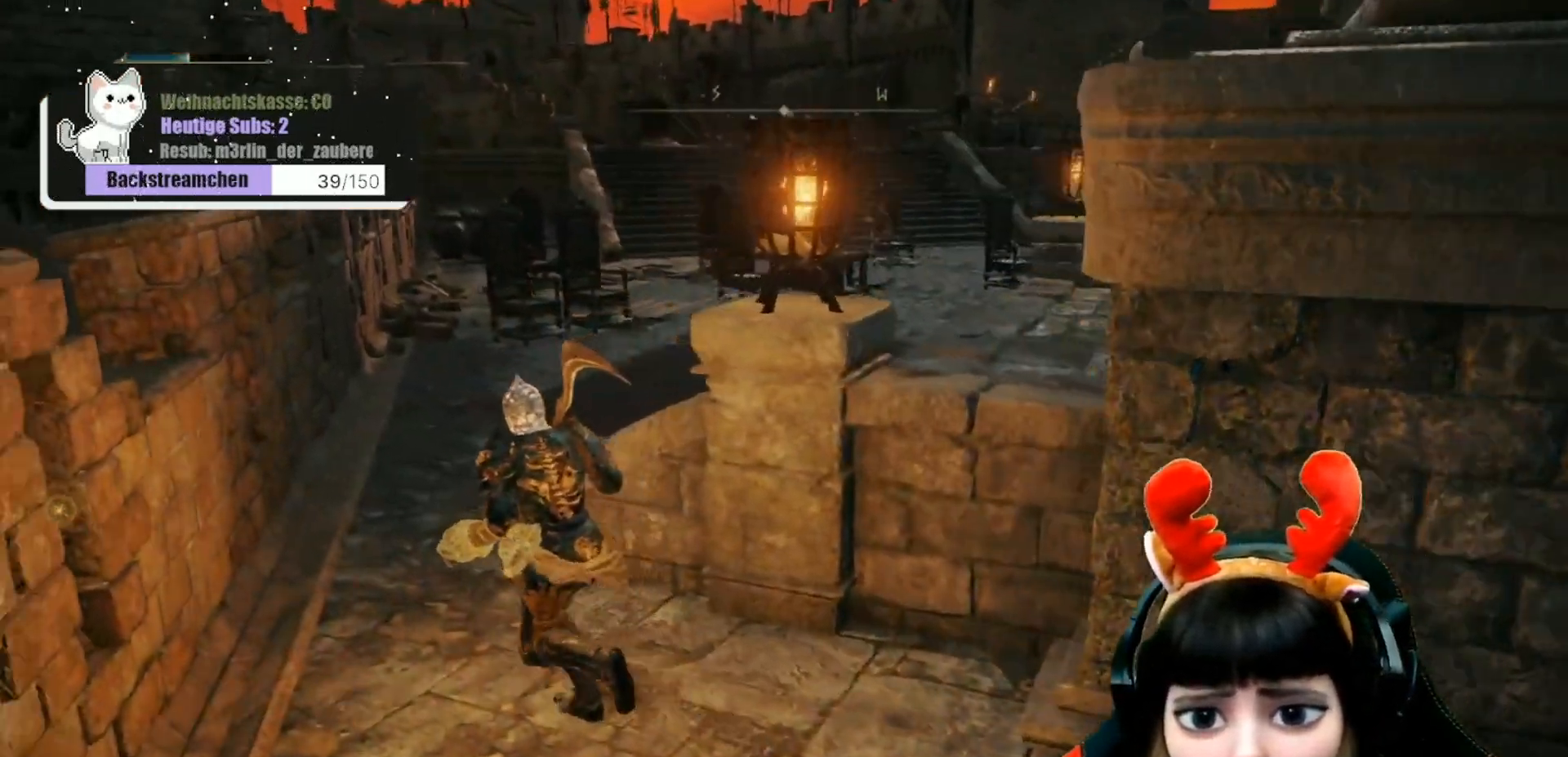
{"buttons": [], "left_stick": "up-left", "right_stick": "down-right", "events": []}
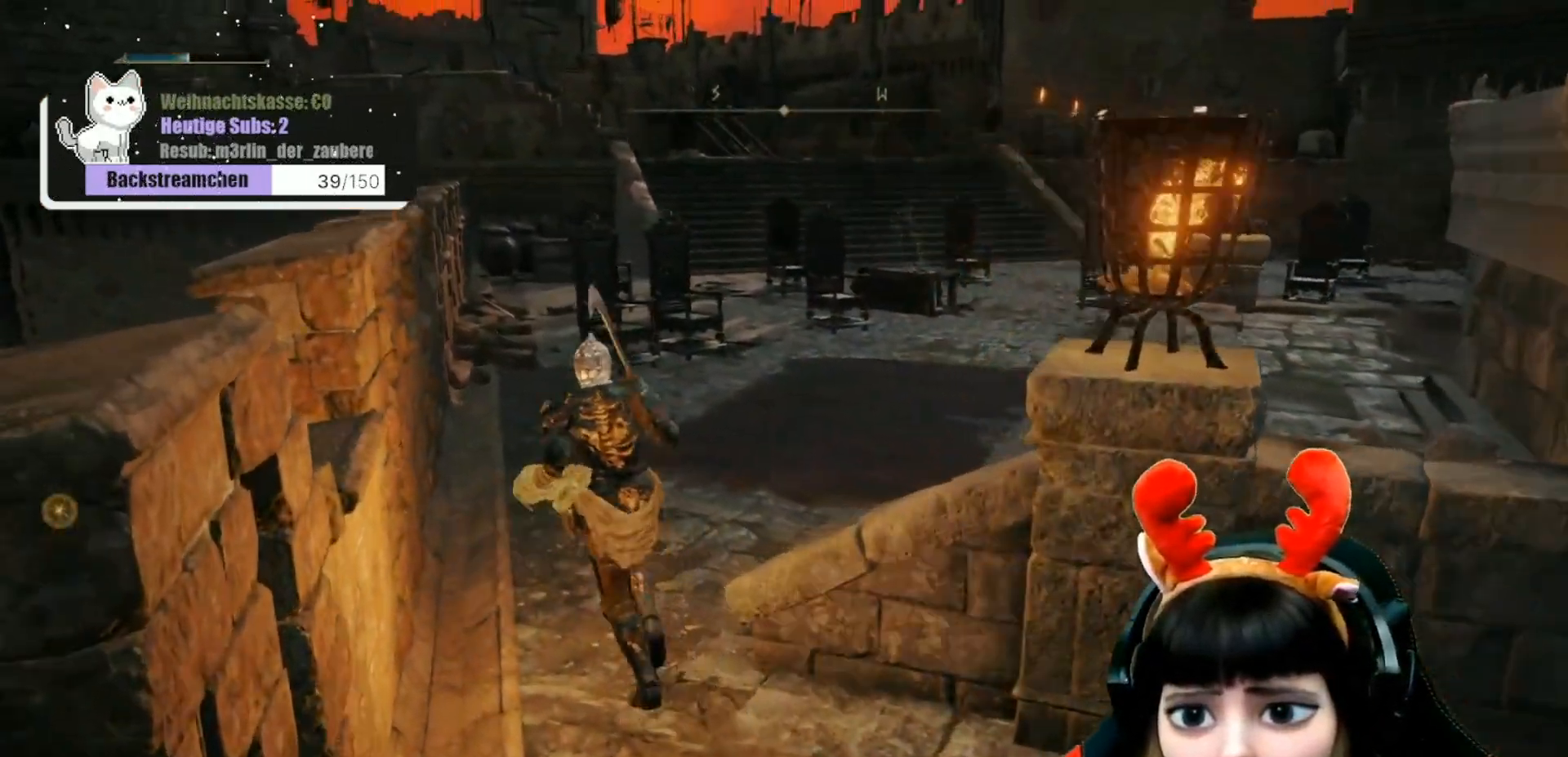
{"buttons": [], "left_stick": "up", "right_stick": "down-right", "events": [[17, "left_stick", "up"]]}
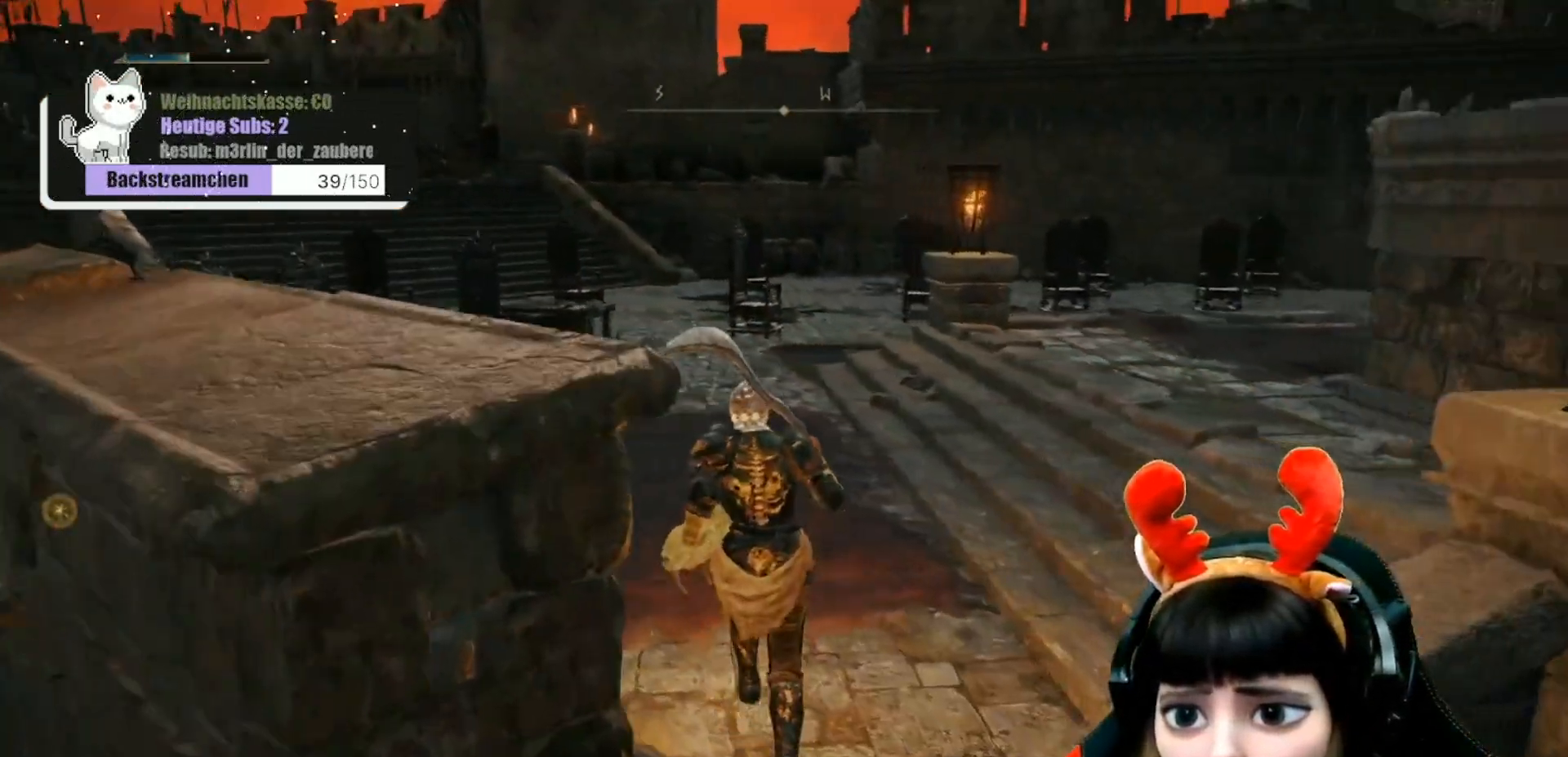
{"buttons": [], "left_stick": "up", "right_stick": "down-right", "events": []}
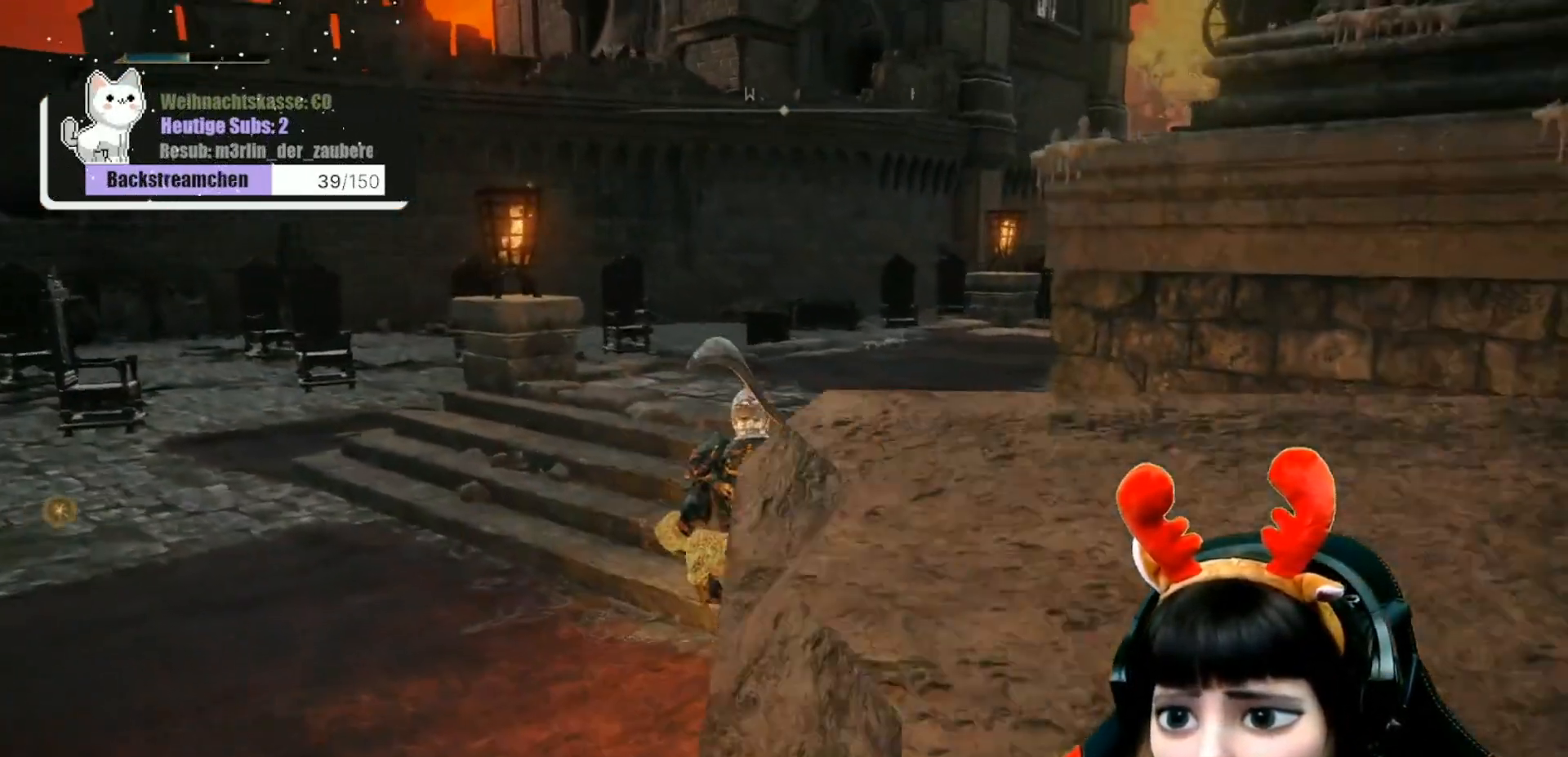
{"buttons": [], "left_stick": "up-left", "right_stick": "down-left", "events": [[67, "left_stick", "up-left"], [300, "right_stick", "center"], [383, "right_stick", "down-left"]]}
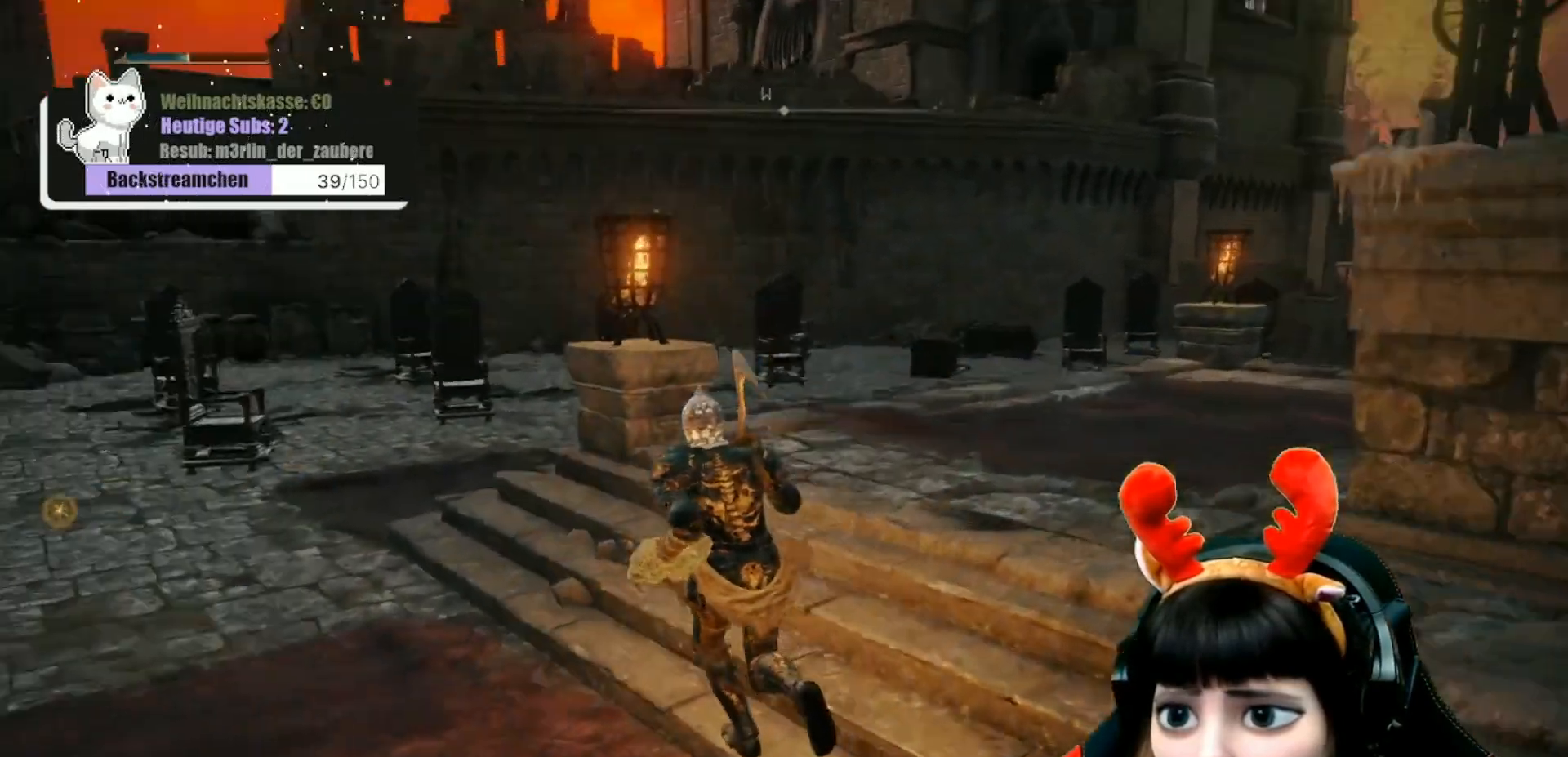
{"buttons": [], "left_stick": "up", "right_stick": "center", "events": [[200, "left_stick", "up"], [283, "right_stick", "center"]]}
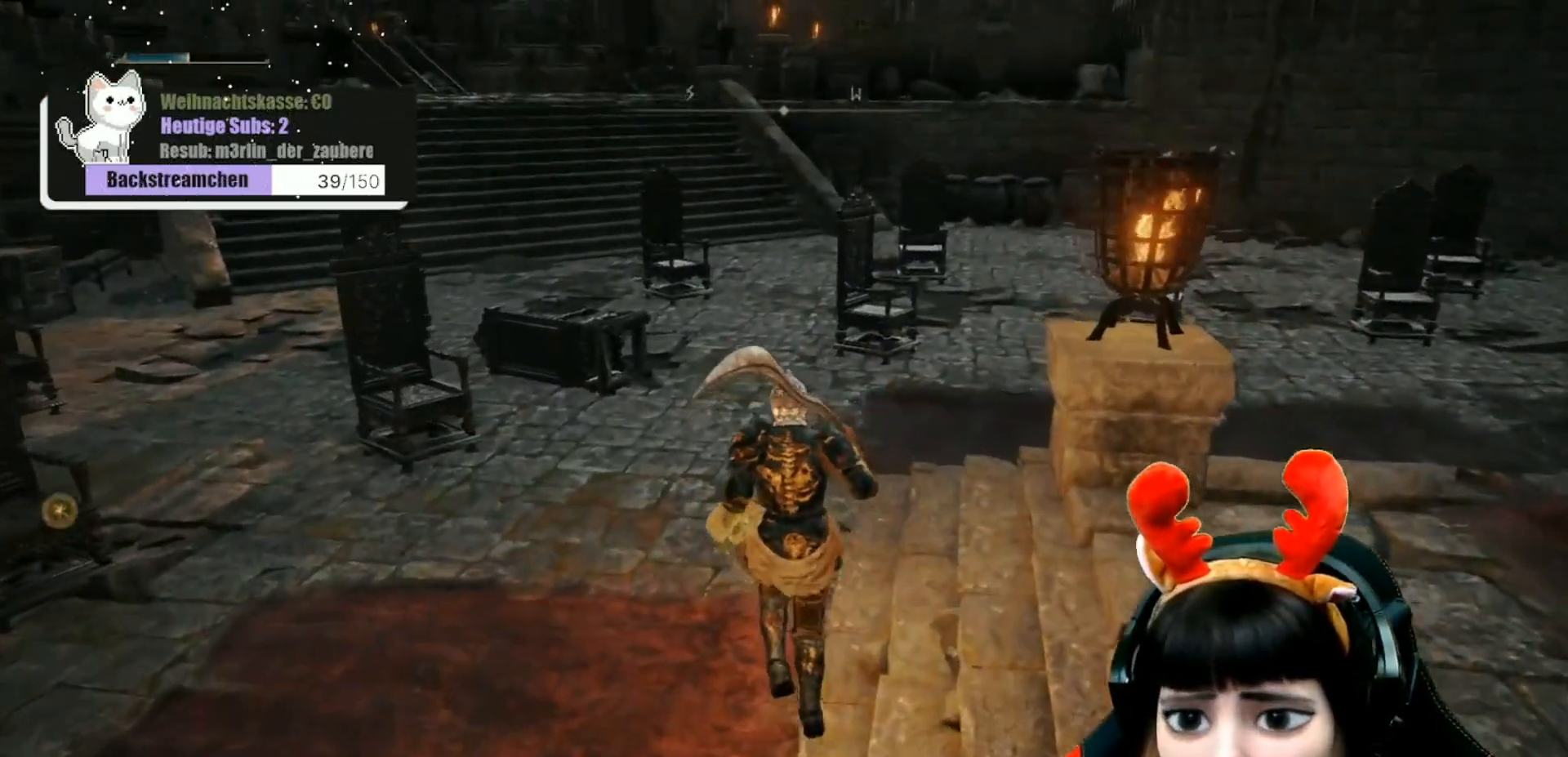
{"buttons": [], "left_stick": "up", "right_stick": "center", "events": [[83, "right_stick", "left"], [433, "right_stick", "center"]]}
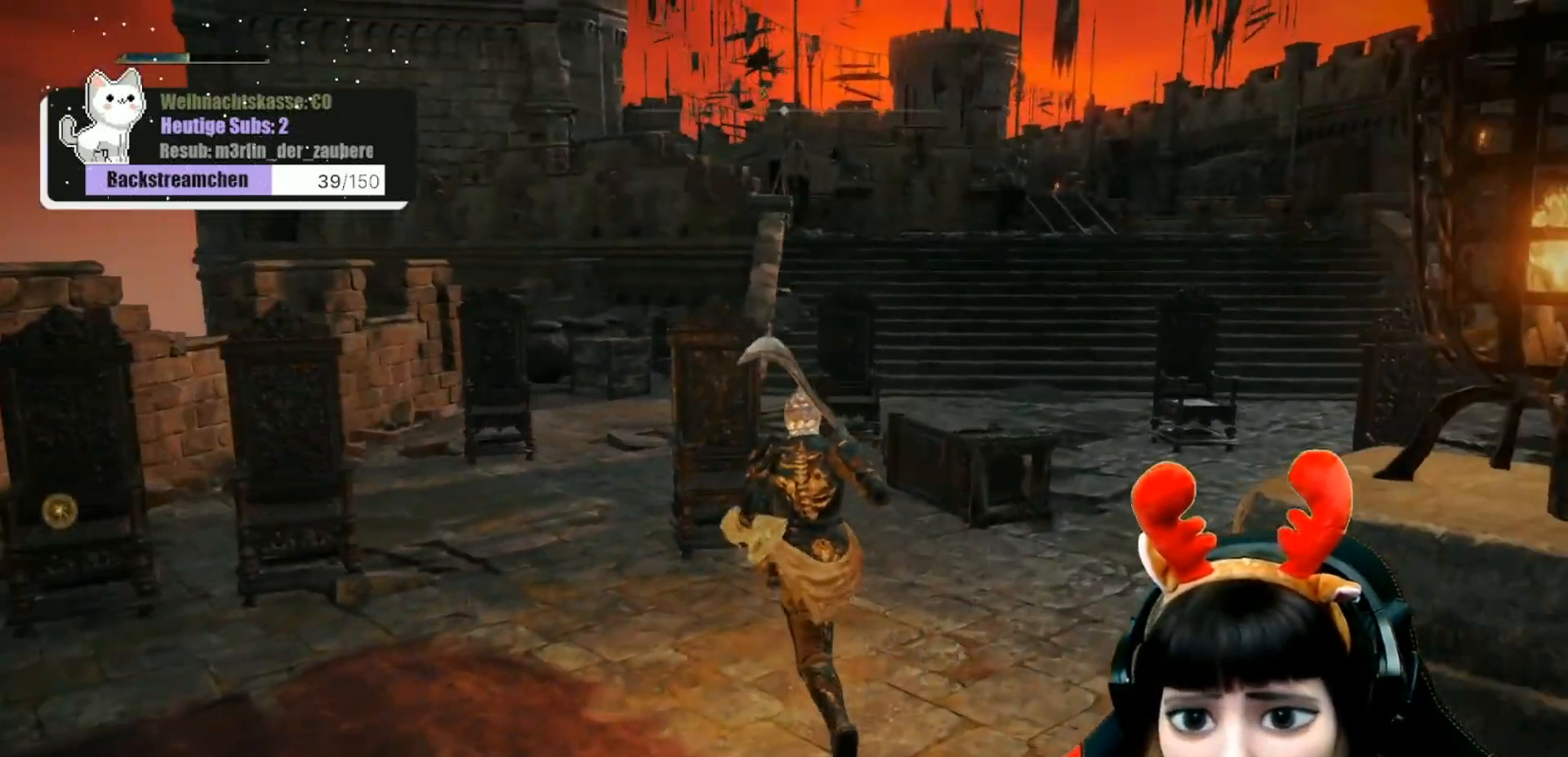
{"buttons": [], "left_stick": "up-left", "right_stick": "center", "events": [[83, "left_stick", "up-left"]]}
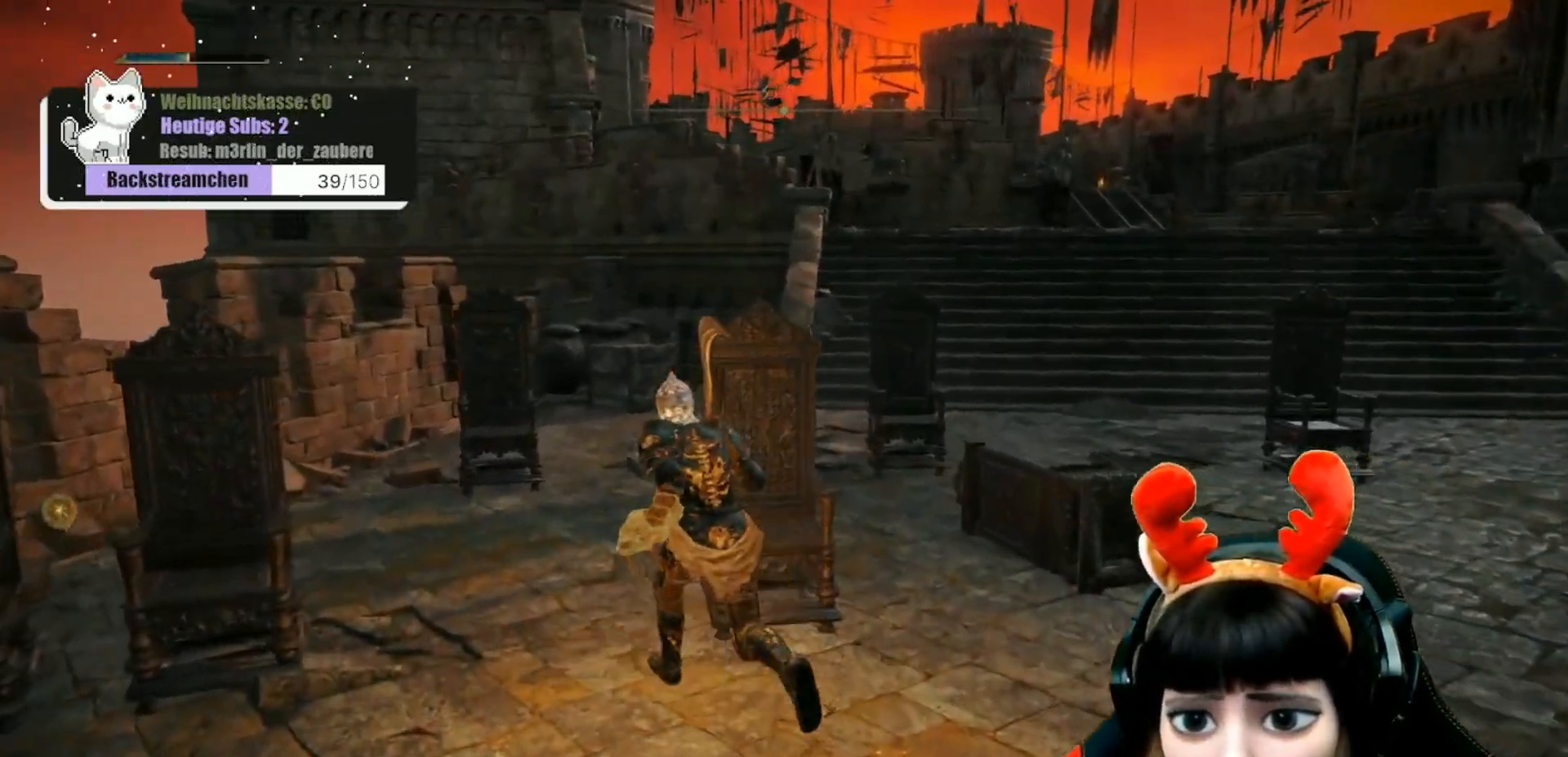
{"buttons": [], "left_stick": "up", "right_stick": "down-right", "events": [[150, "left_stick", "up"], [350, "right_stick", "down-right"]]}
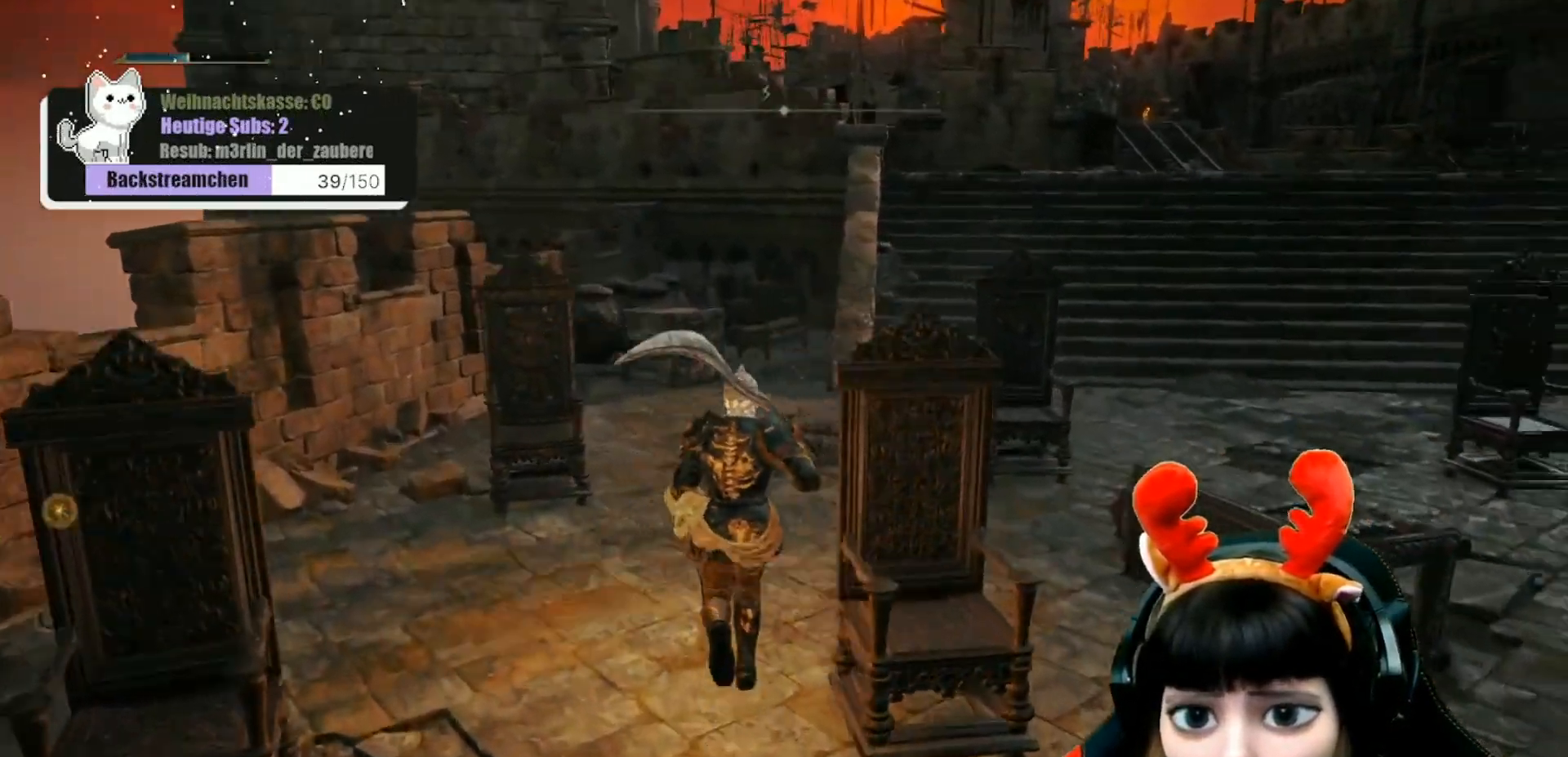
{"buttons": [], "left_stick": "up", "right_stick": "down-right", "events": []}
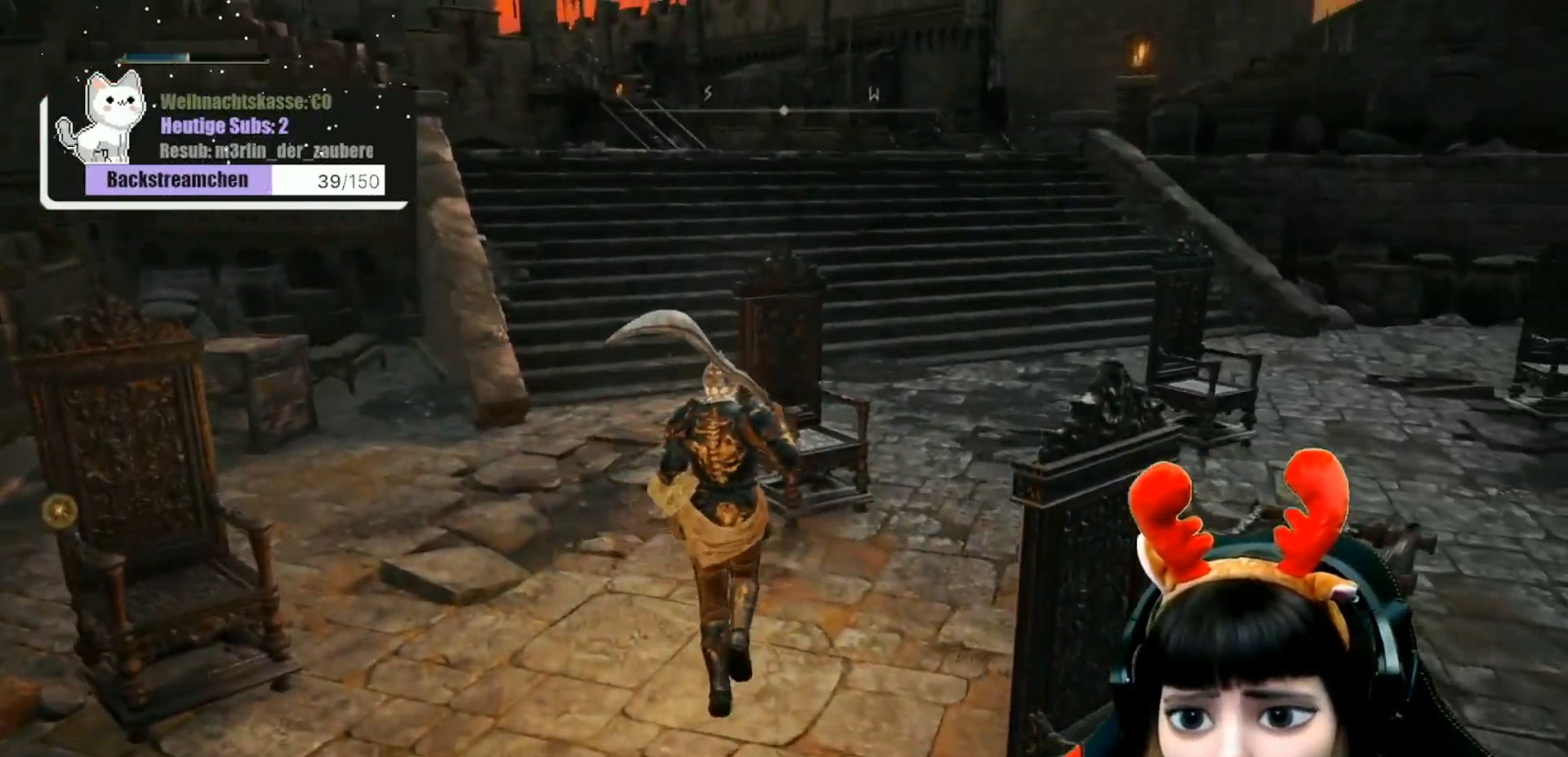
{"buttons": [], "left_stick": "up", "right_stick": "center", "events": [[67, "right_stick", "center"]]}
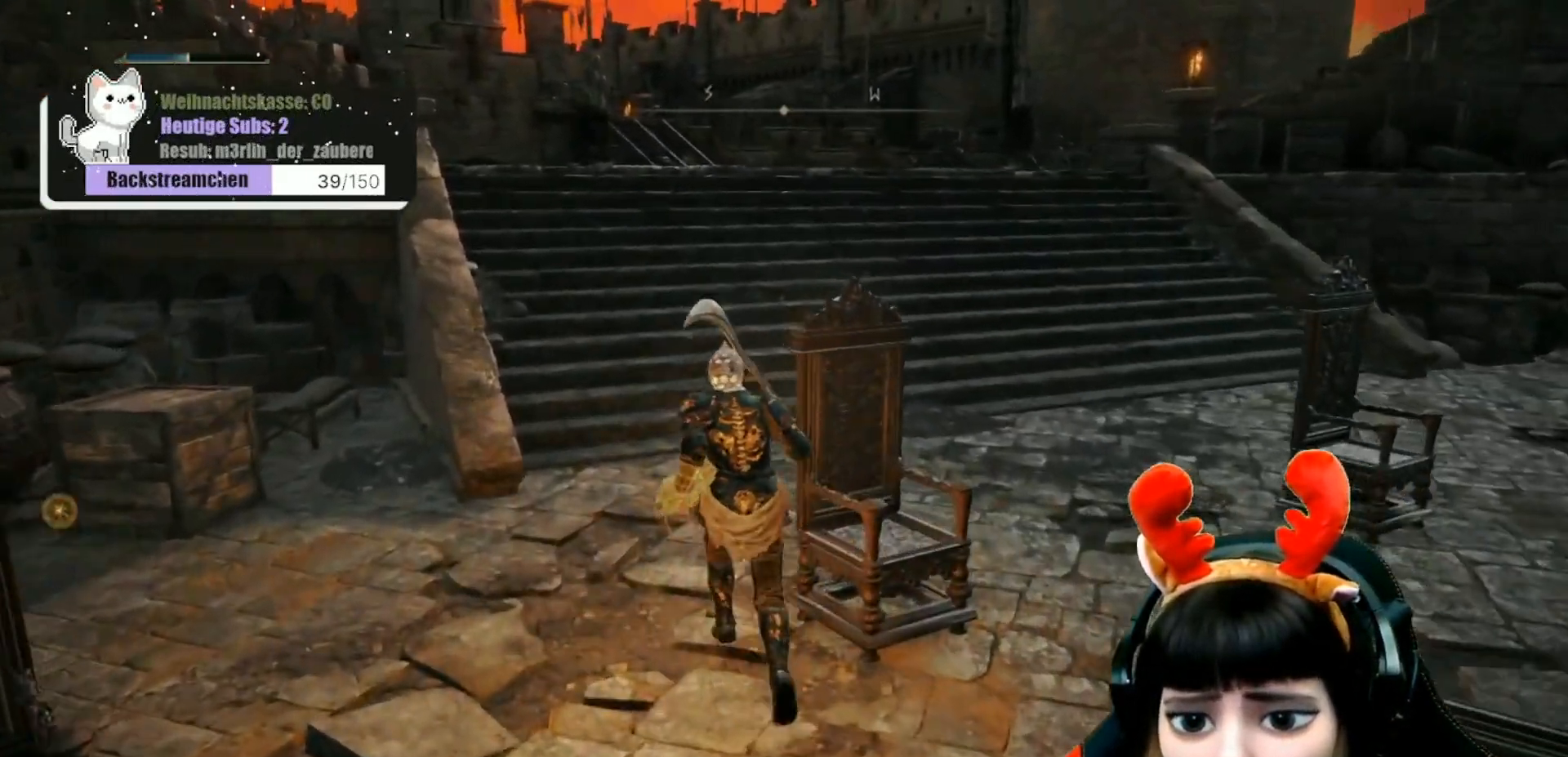
{"buttons": [], "left_stick": "up", "right_stick": "center", "events": []}
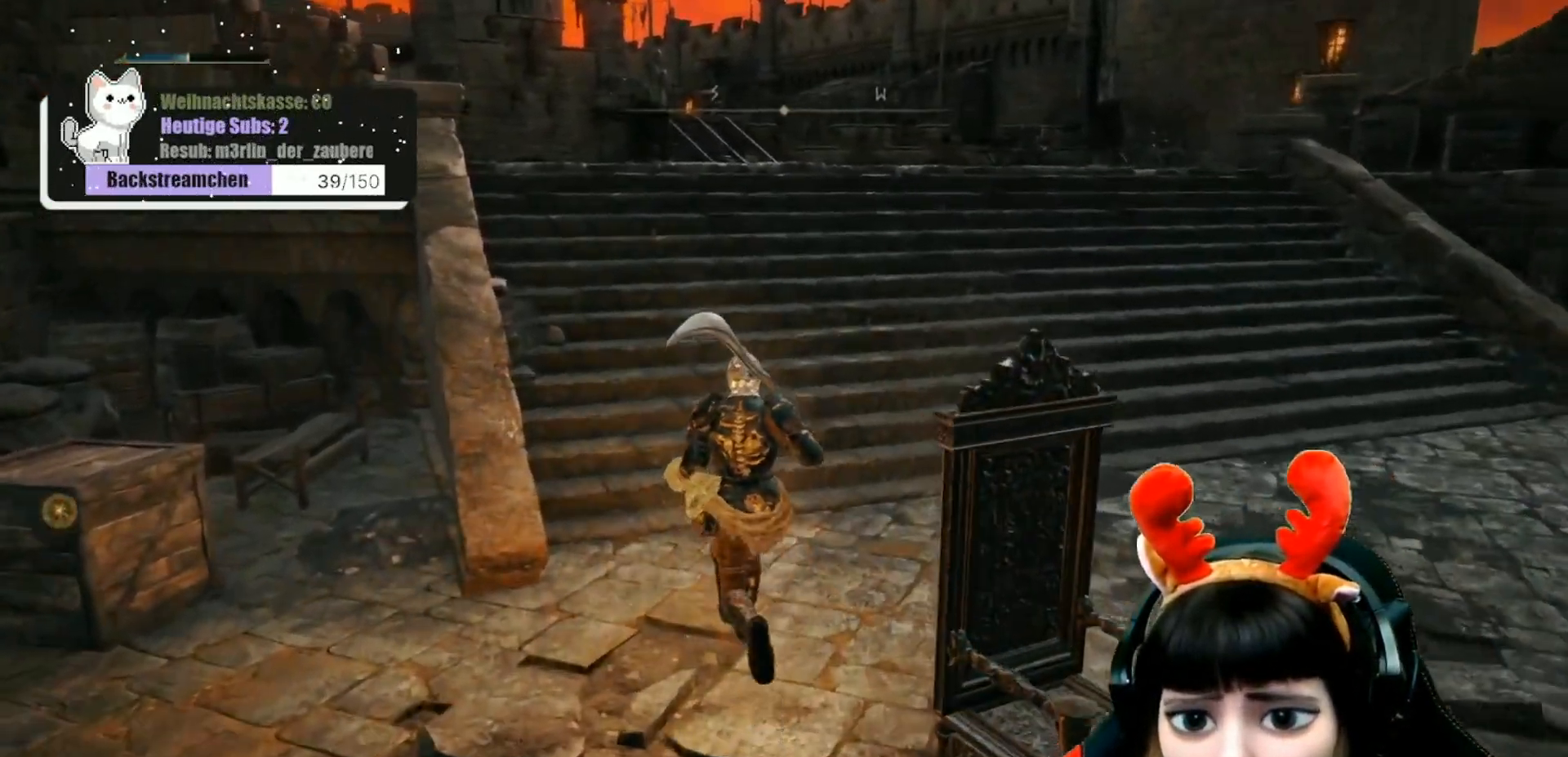
{"buttons": [], "left_stick": "up", "right_stick": "center", "events": [[333, "A", "down"], [417, "A", "up"]]}
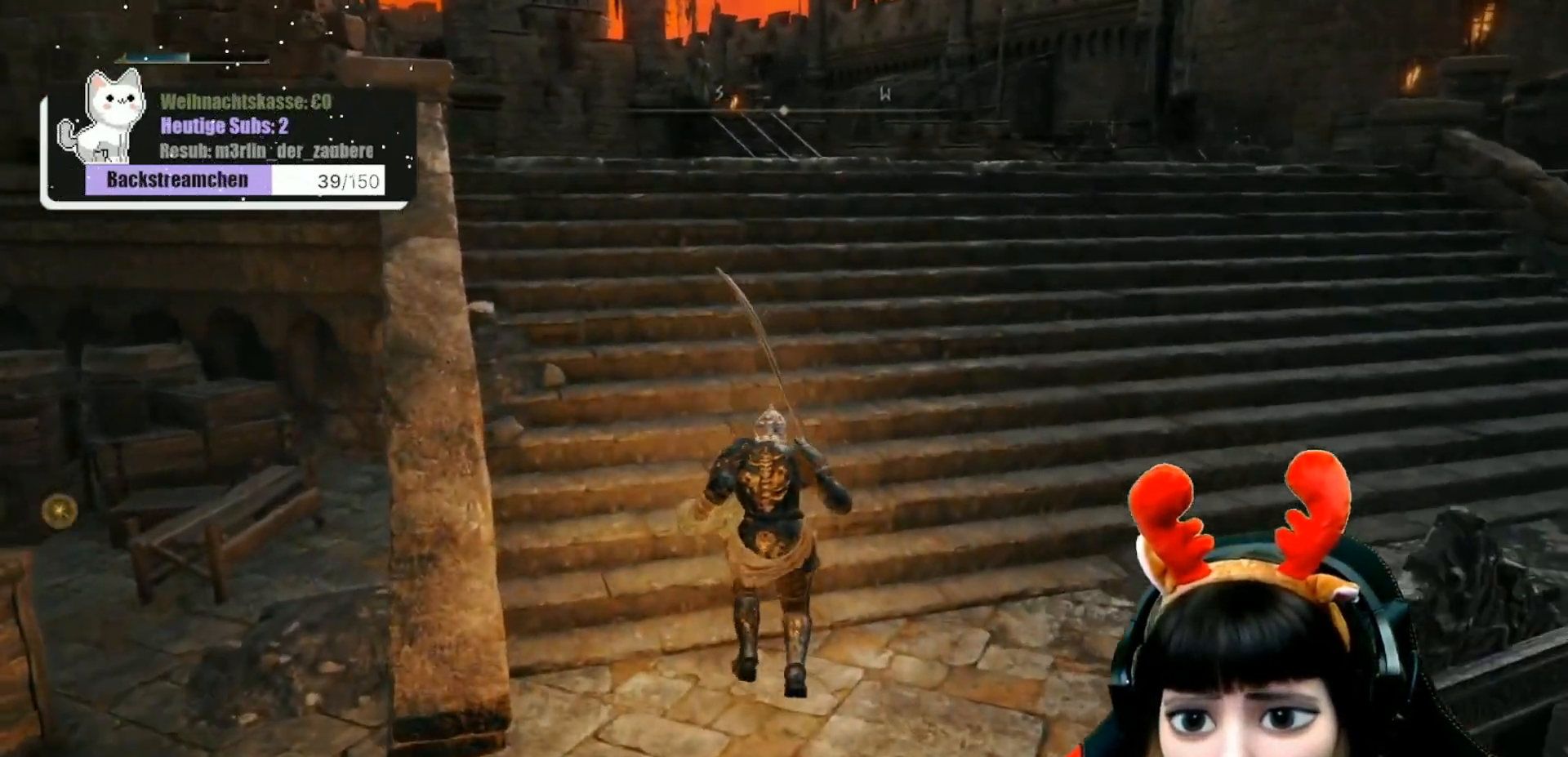
{"buttons": [], "left_stick": "up", "right_stick": "center", "events": [[233, "right_stick", "right"], [450, "right_stick", "center"]]}
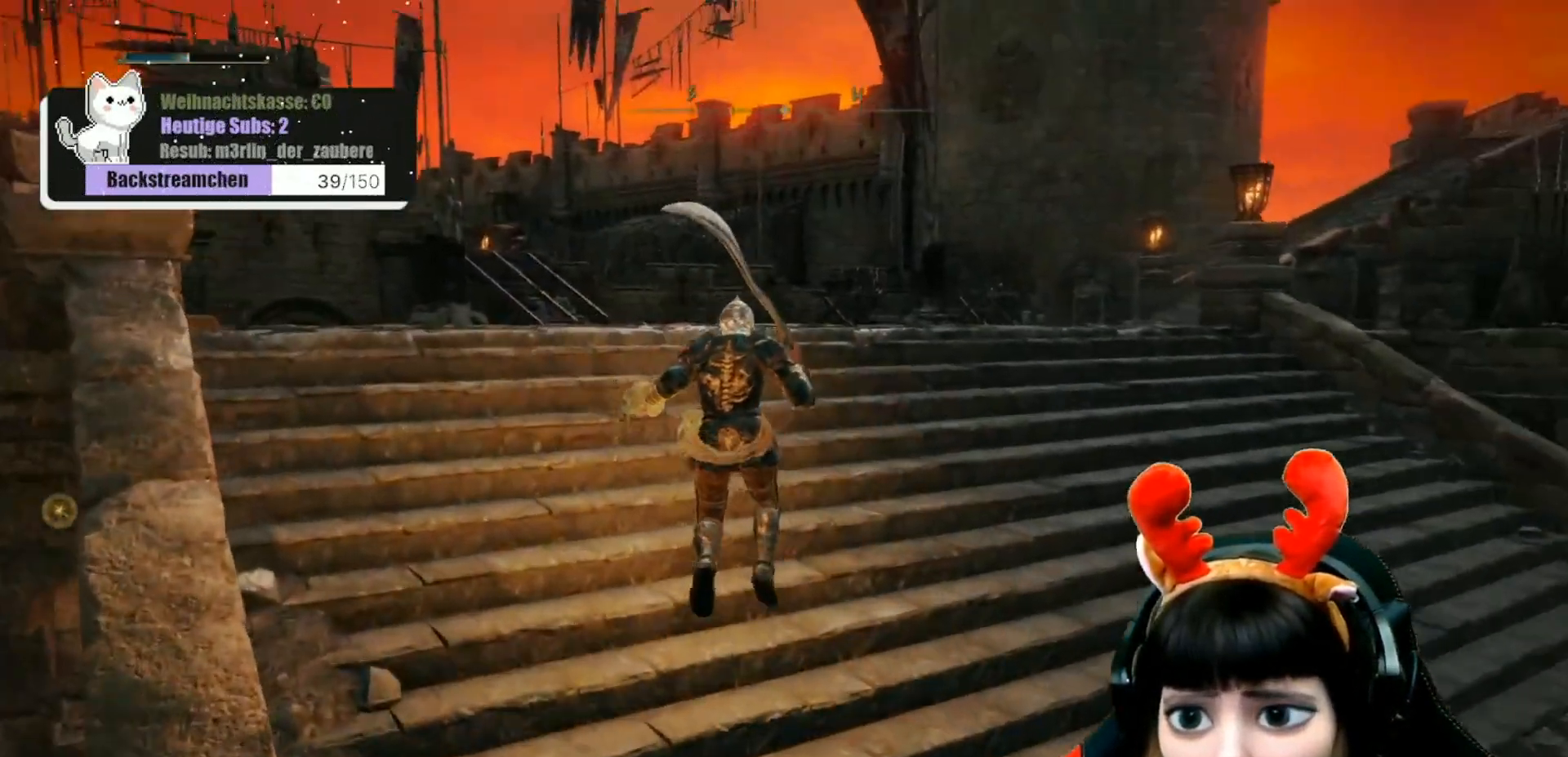
{"buttons": [], "left_stick": "center", "right_stick": "center", "events": [[433, "left_stick", "center"]]}
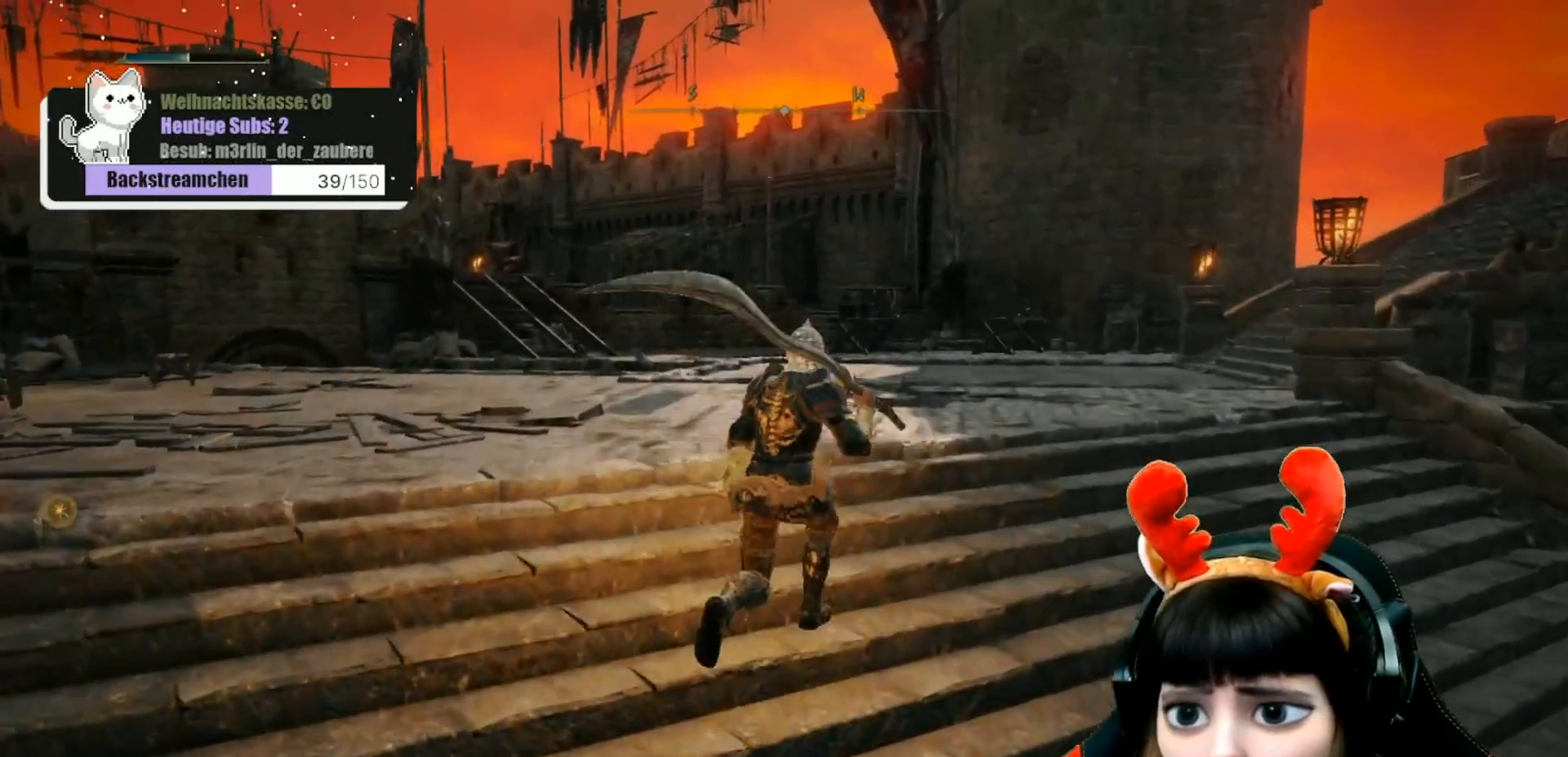
{"buttons": [], "left_stick": "center", "right_stick": "center", "events": [[183, "SELECT", "down"], [333, "SELECT", "up"]]}
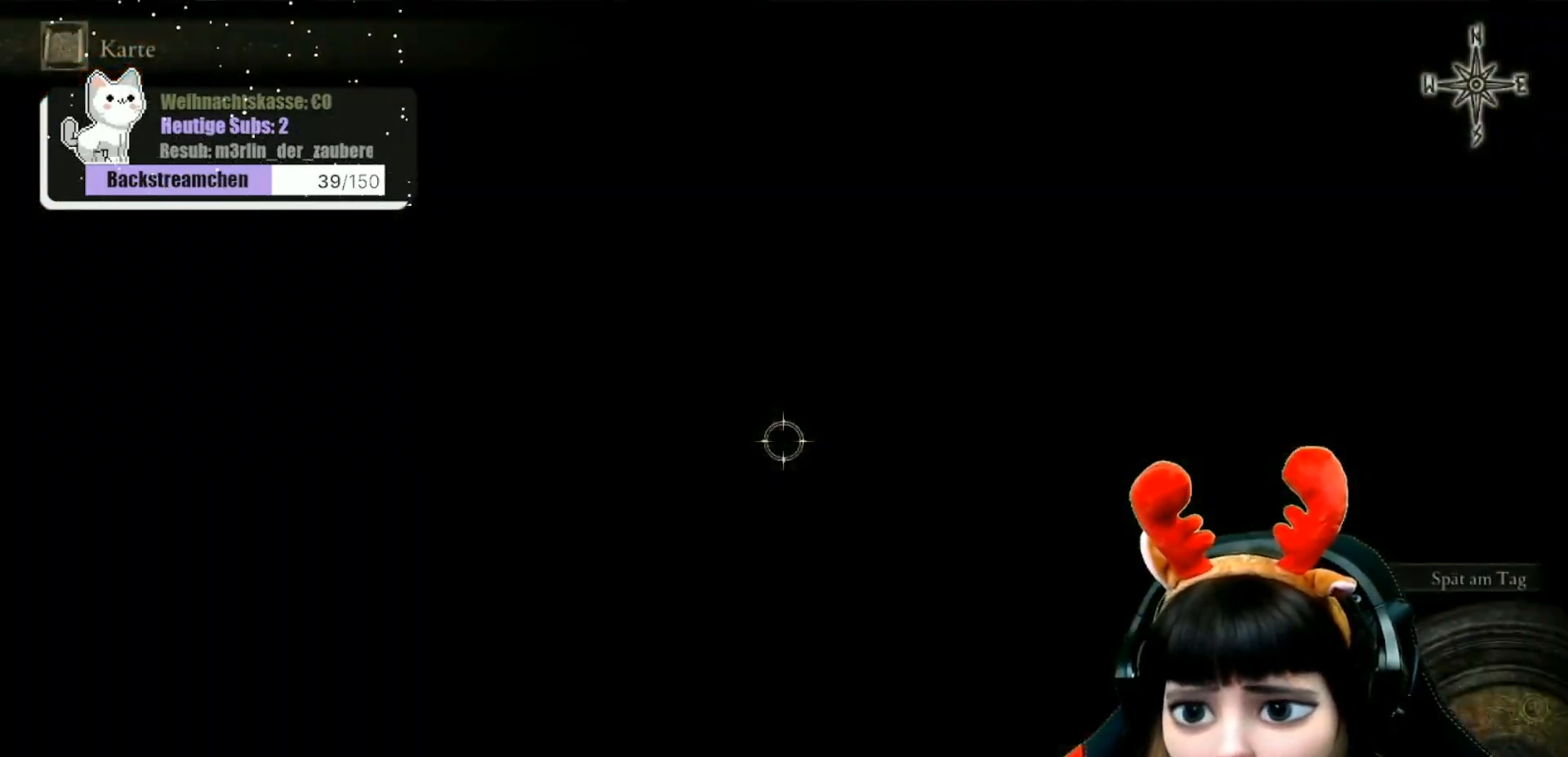
{"buttons": [], "left_stick": "left", "right_stick": "center", "events": [[483, "left_stick", "left"]]}
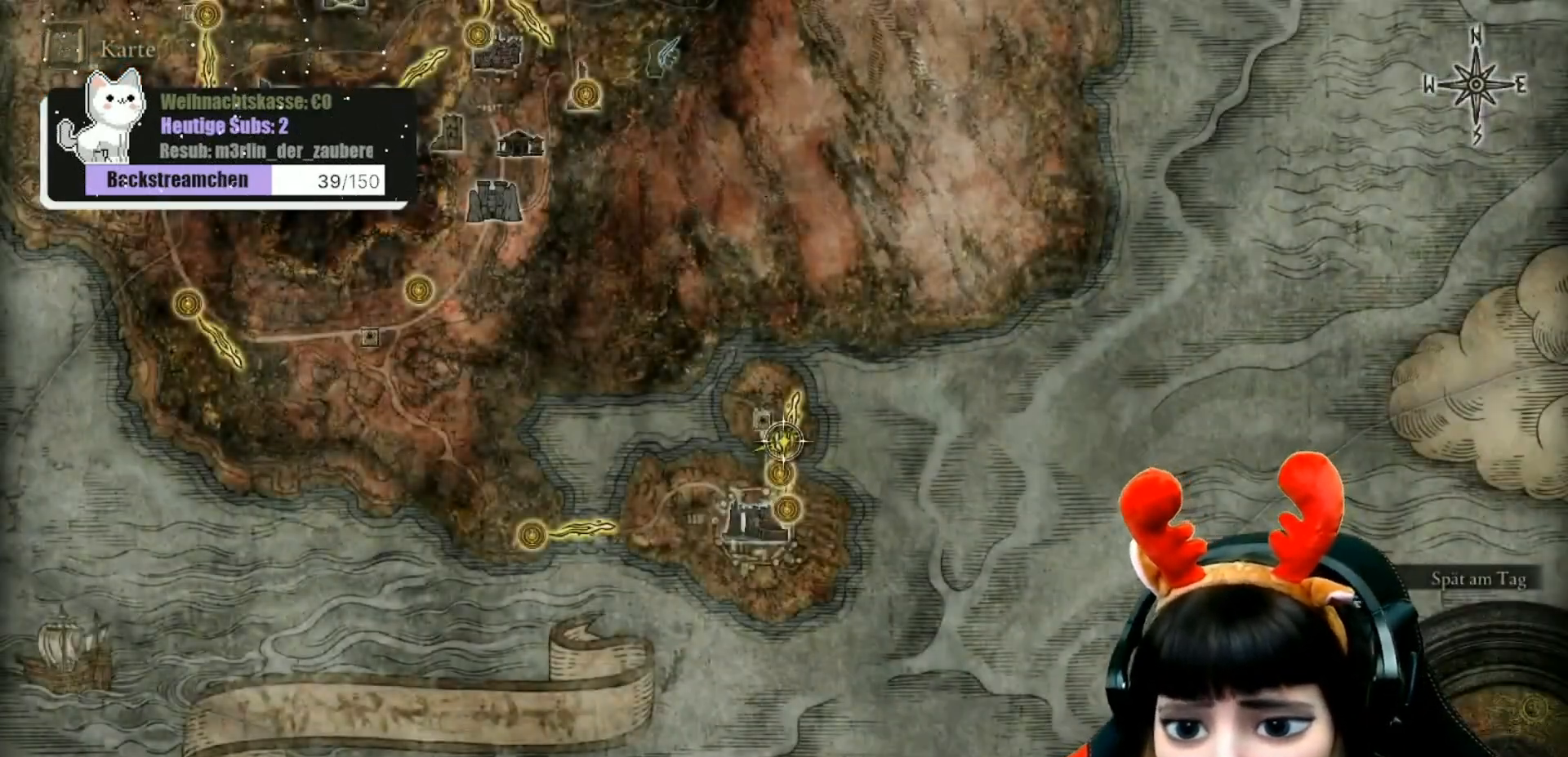
{"buttons": [], "left_stick": "up-left", "right_stick": "center", "events": [[400, "left_stick", "up-left"]]}
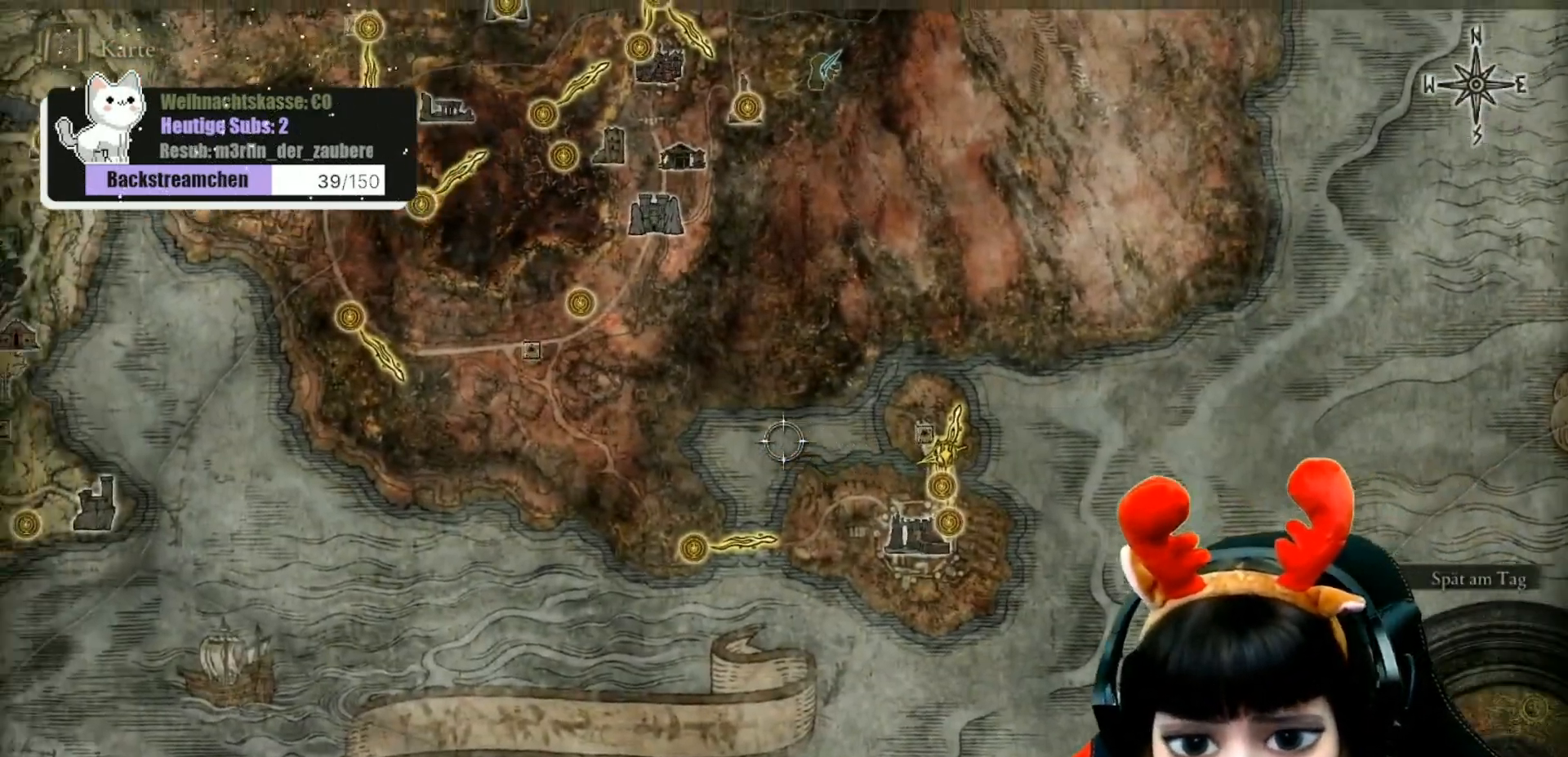
{"buttons": [], "left_stick": "up-left", "right_stick": "center", "events": []}
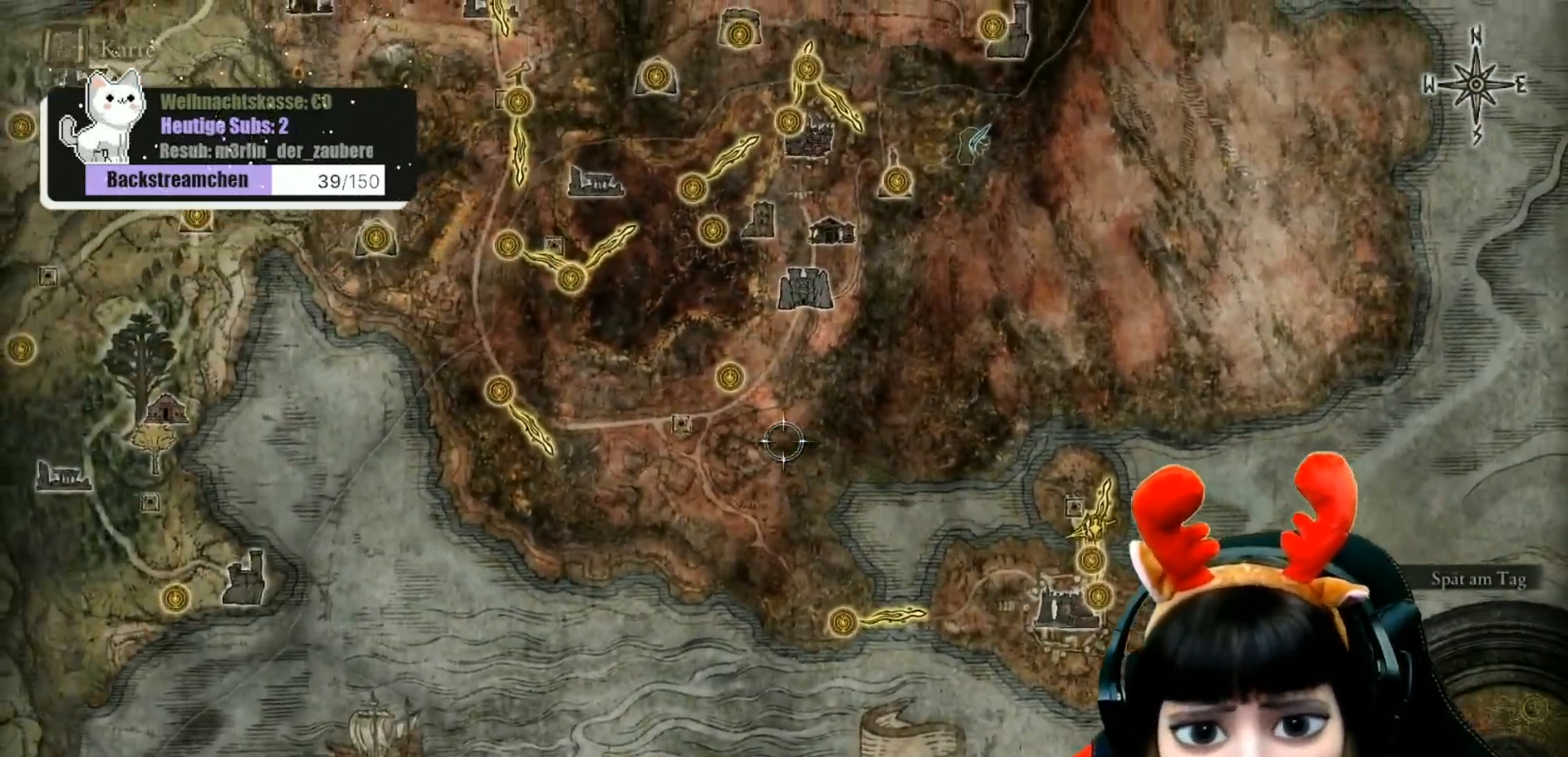
{"buttons": [], "left_stick": "up-left", "right_stick": "center", "events": []}
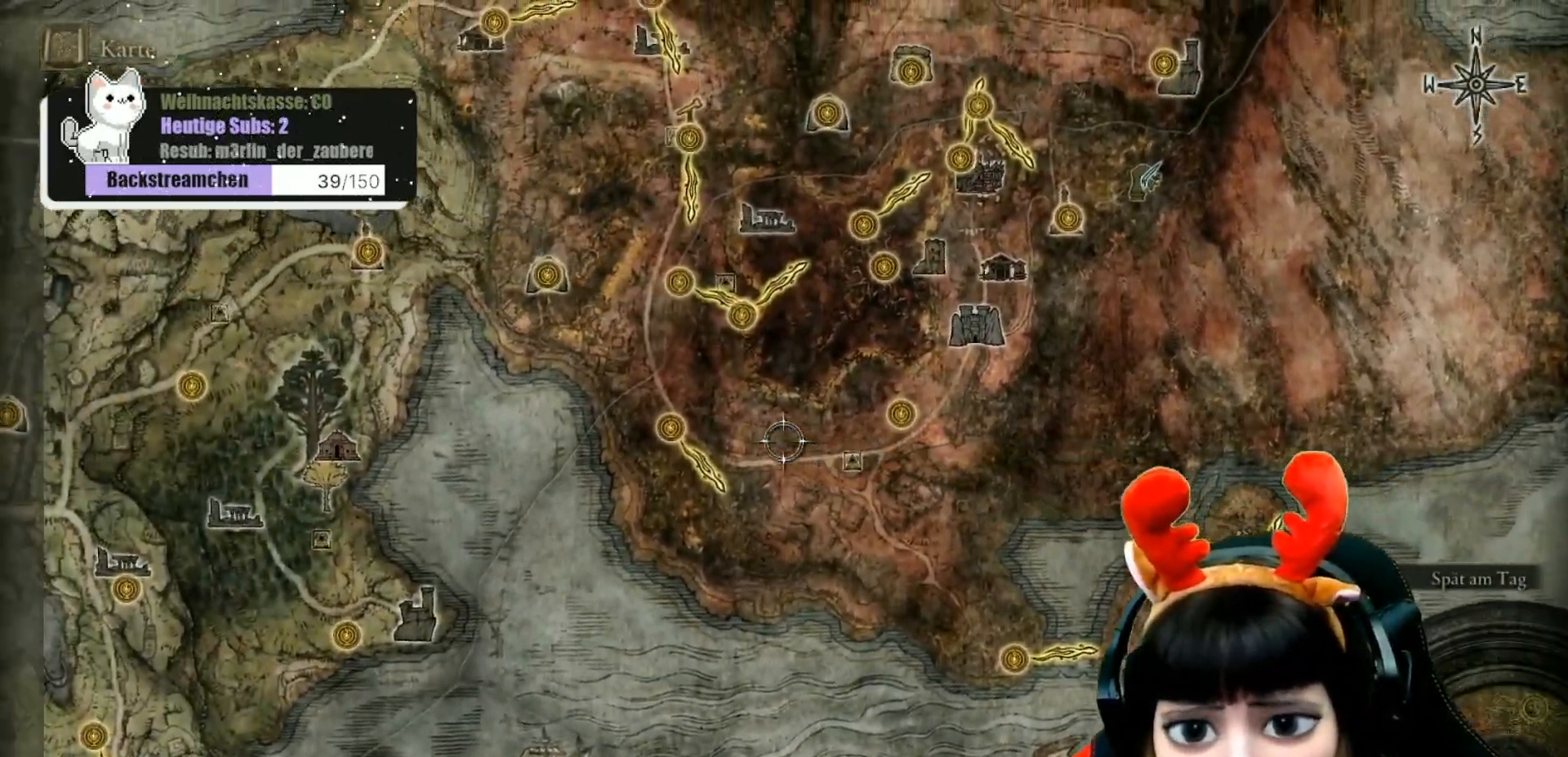
{"buttons": [], "left_stick": "up-left", "right_stick": "center", "events": []}
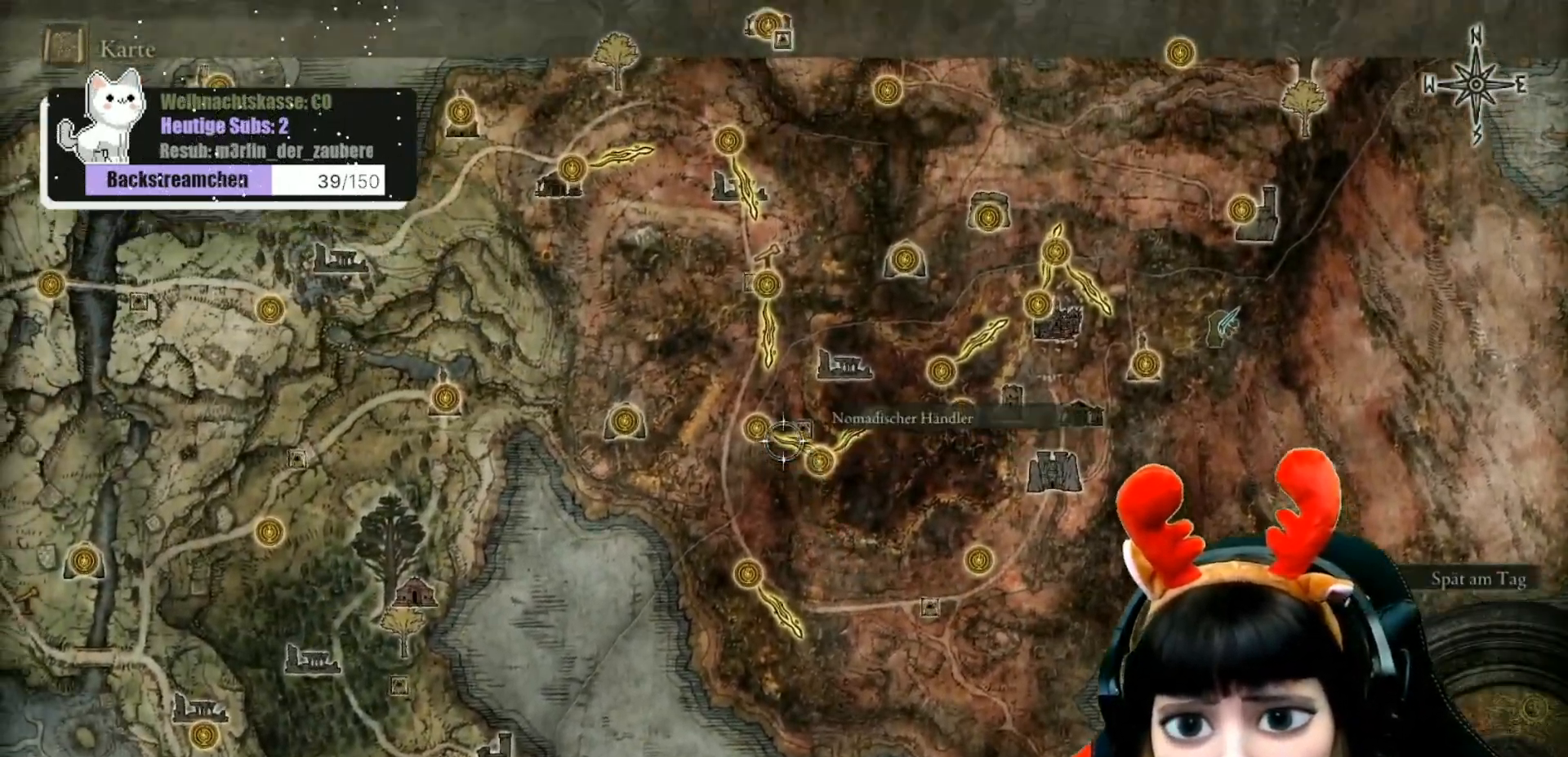
{"buttons": [], "left_stick": "up-left", "right_stick": "center", "events": []}
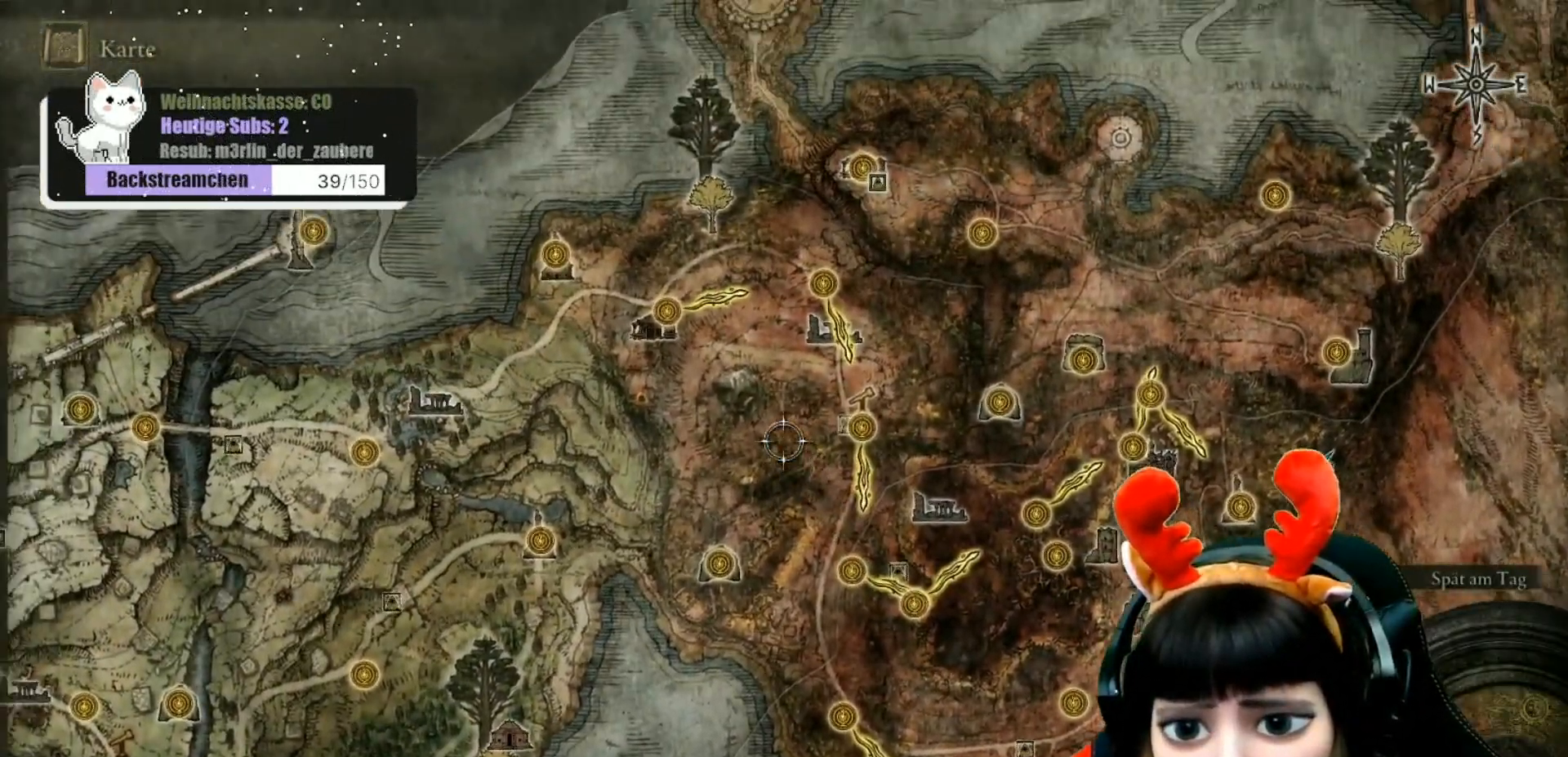
{"buttons": [], "left_stick": "center", "right_stick": "center", "events": [[450, "left_stick", "center"]]}
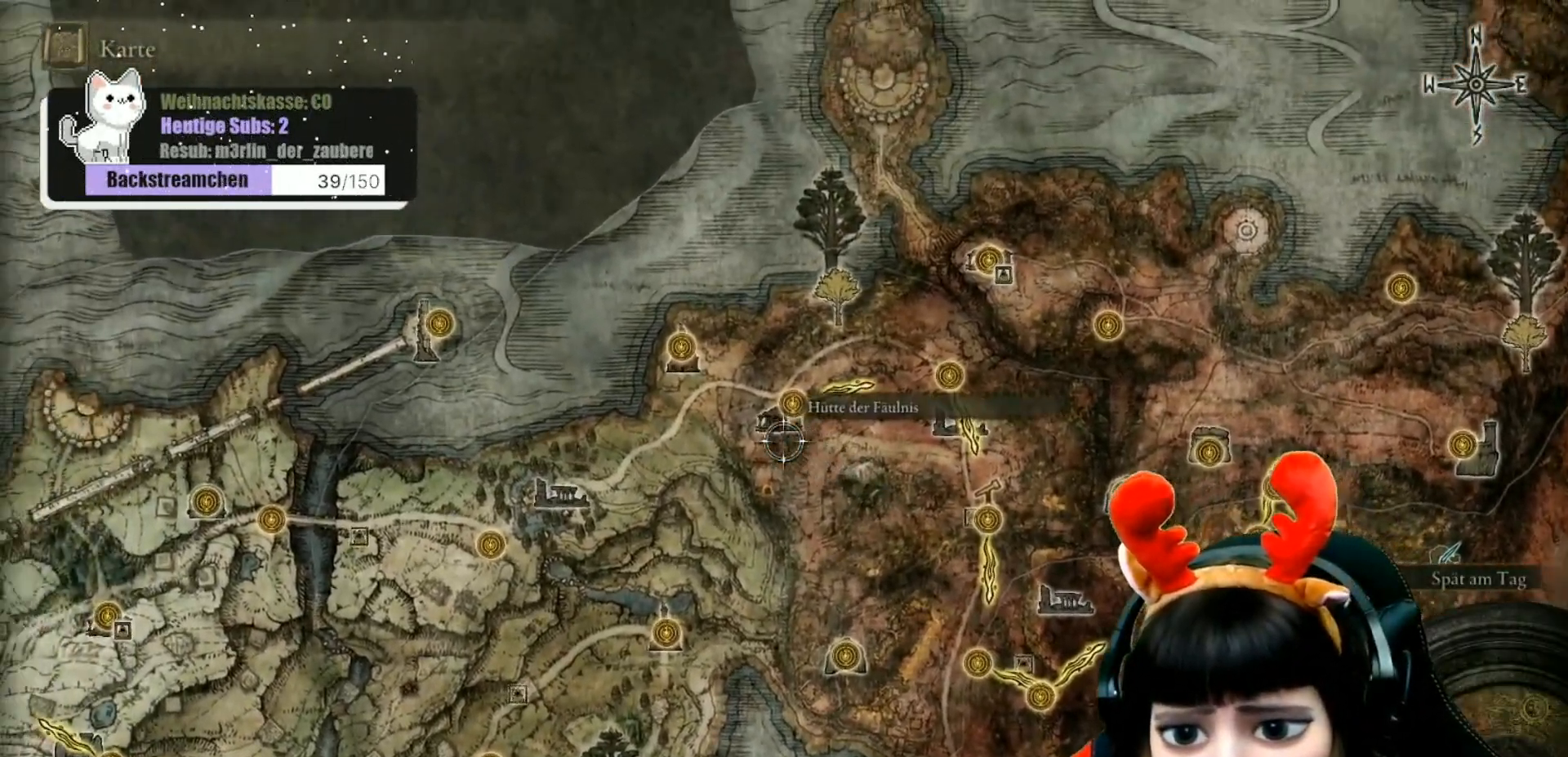
{"buttons": [], "left_stick": "center", "right_stick": "center", "events": []}
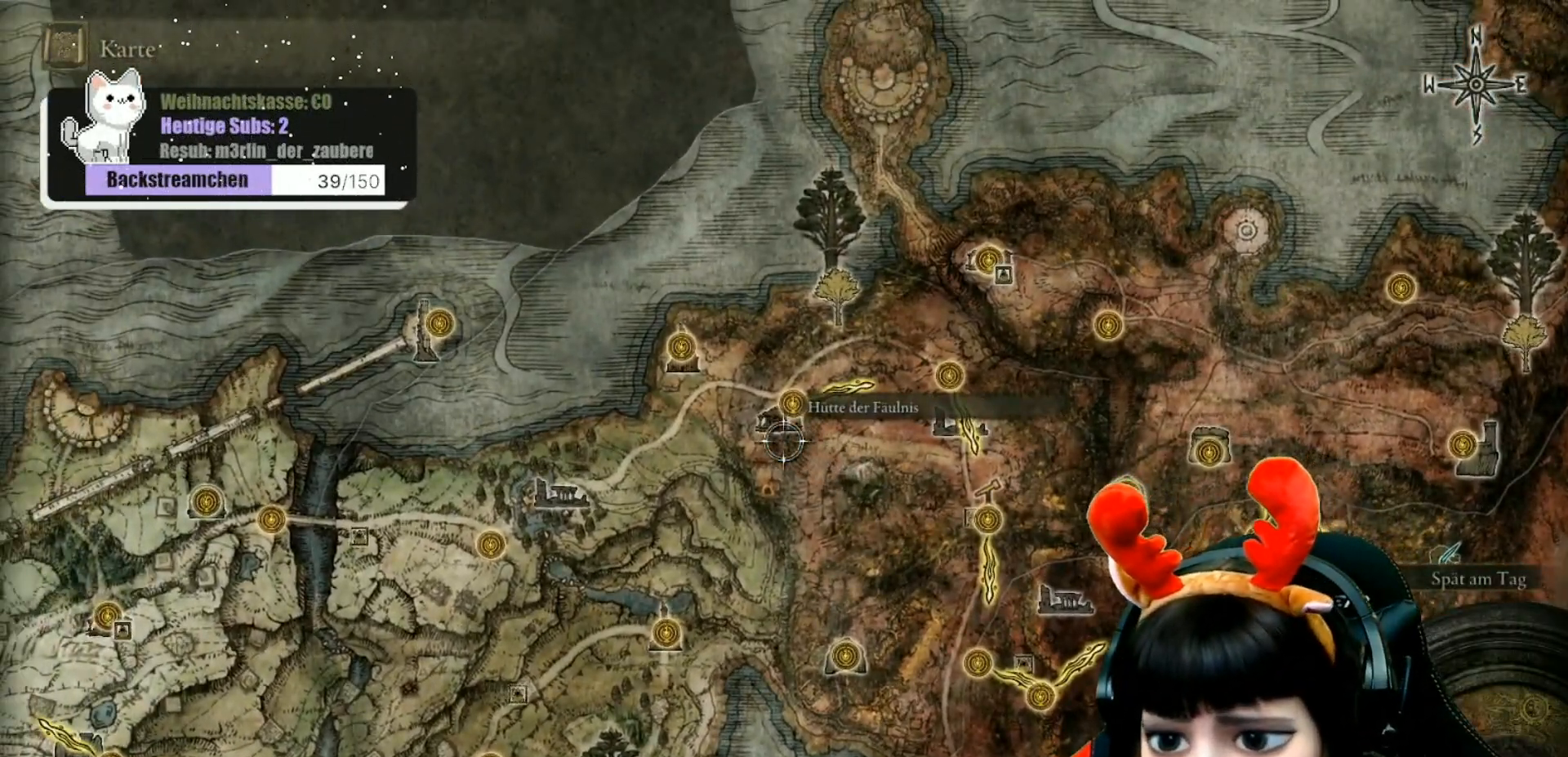
{"buttons": [], "left_stick": "down-right", "right_stick": "center", "events": [[333, "left_stick", "down-right"]]}
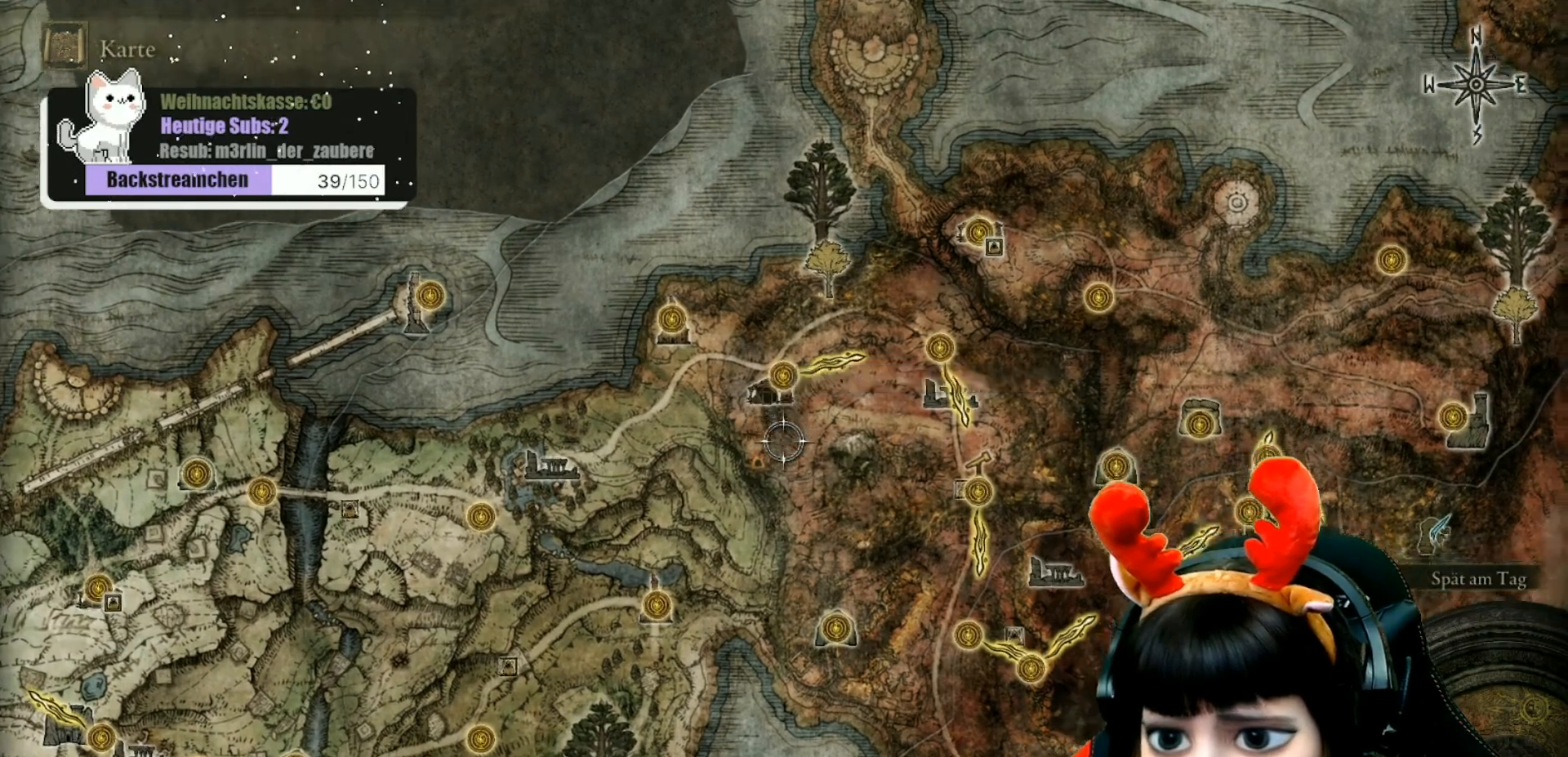
{"buttons": [], "left_stick": "down-right", "right_stick": "center", "events": []}